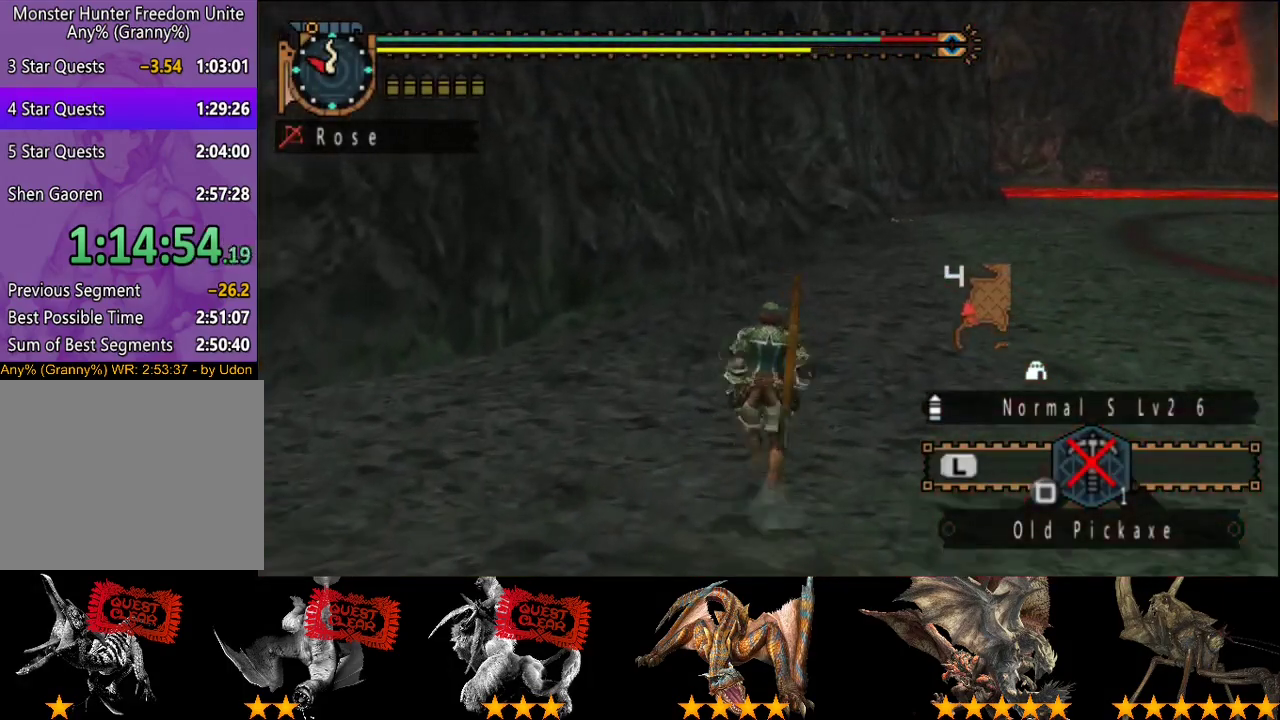
Gameplay with a controller (PlayStation layout); each line is a JSON object with the inputs held at the frame after it. "events" lists button and stick changes between this image and that frame as [ms after this image, input, new state], when the widget could be followed in between. This overlay highlights the sticks when they move; stick clicks (L3 R3) are not distinguishable. Not read: L3 R3.
{"buttons": ["R2"], "left_stick": "up", "right_stick": "center", "events": []}
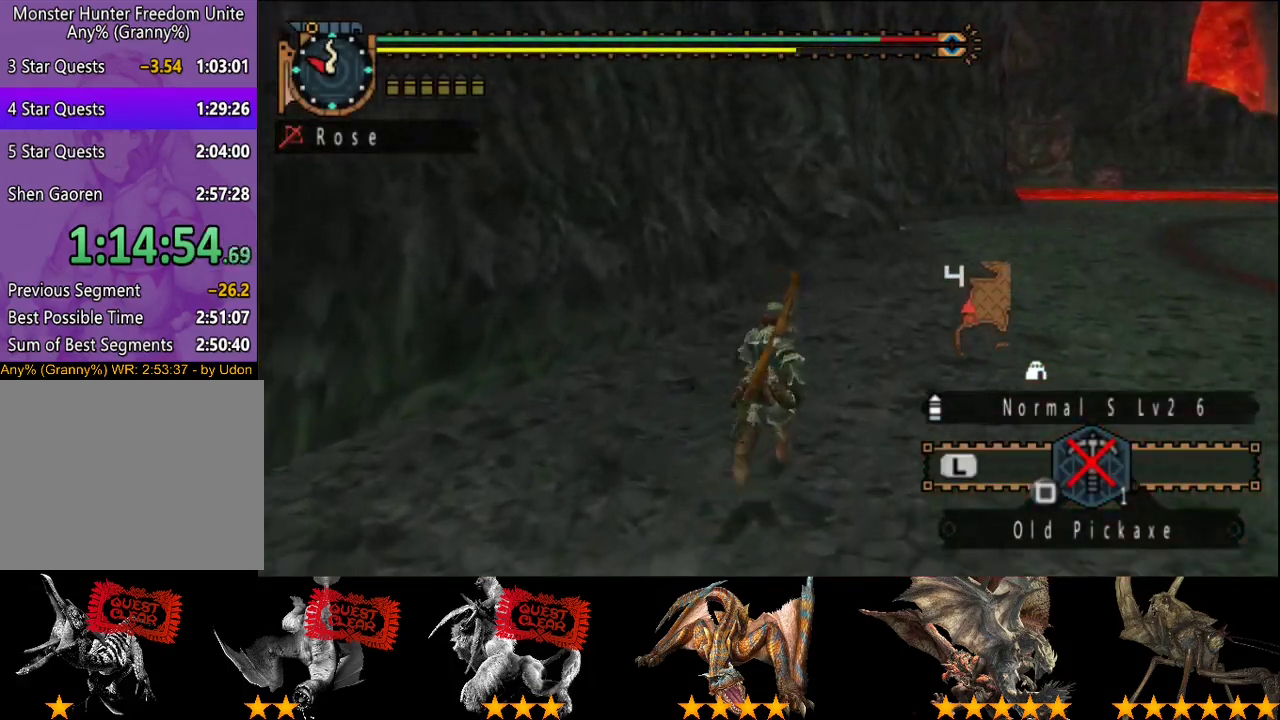
{"buttons": ["R2"], "left_stick": "up", "right_stick": "center", "events": []}
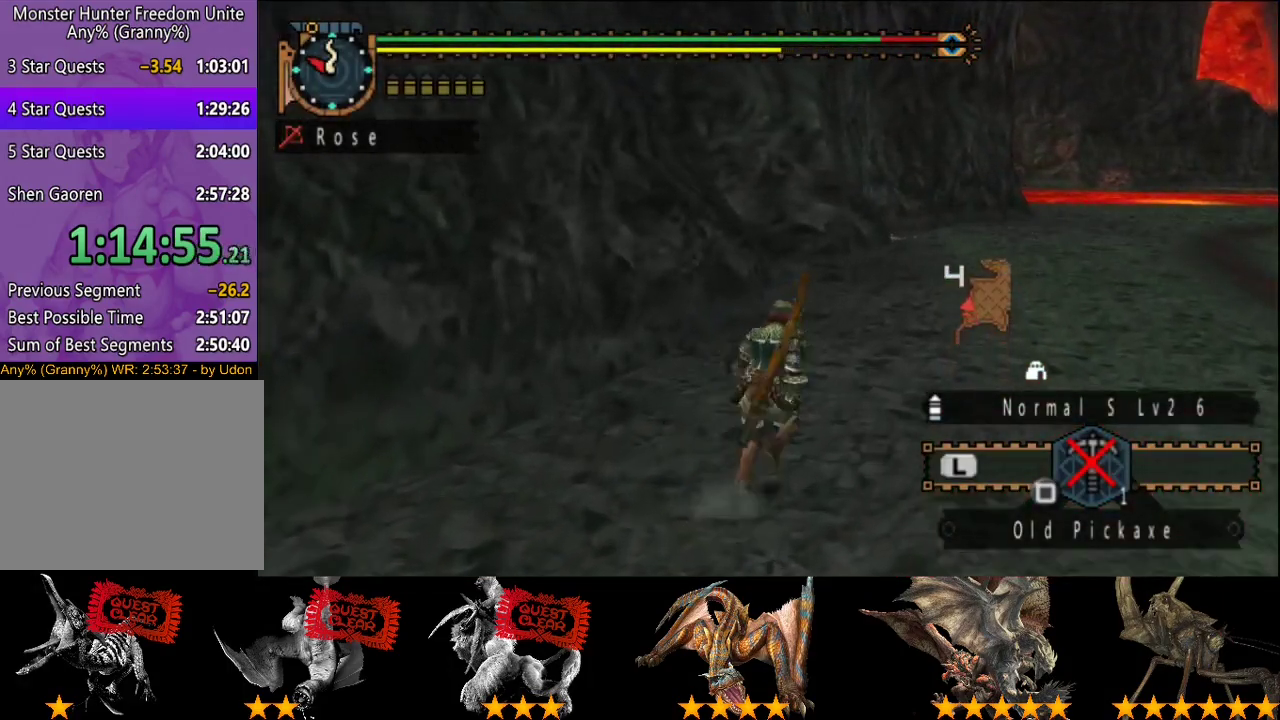
{"buttons": ["R2"], "left_stick": "up", "right_stick": "center", "events": []}
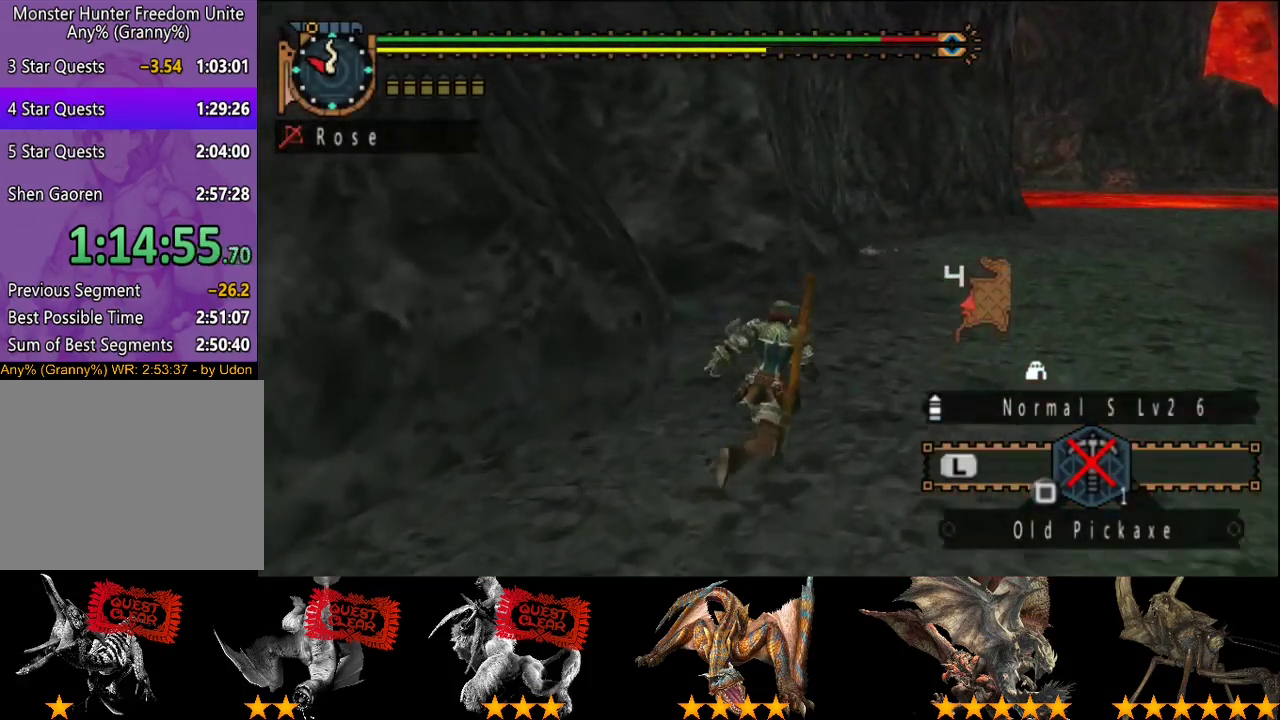
{"buttons": ["R2"], "left_stick": "up", "right_stick": "center", "events": []}
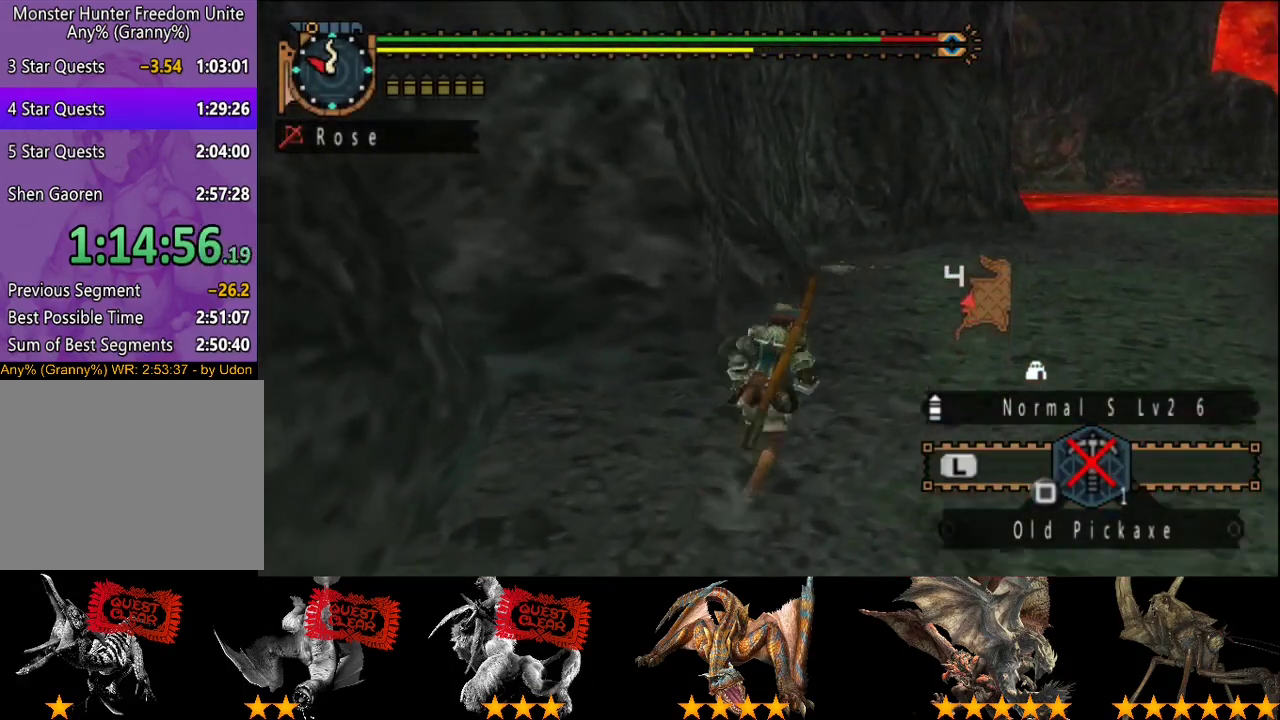
{"buttons": ["R2"], "left_stick": "up", "right_stick": "center", "events": []}
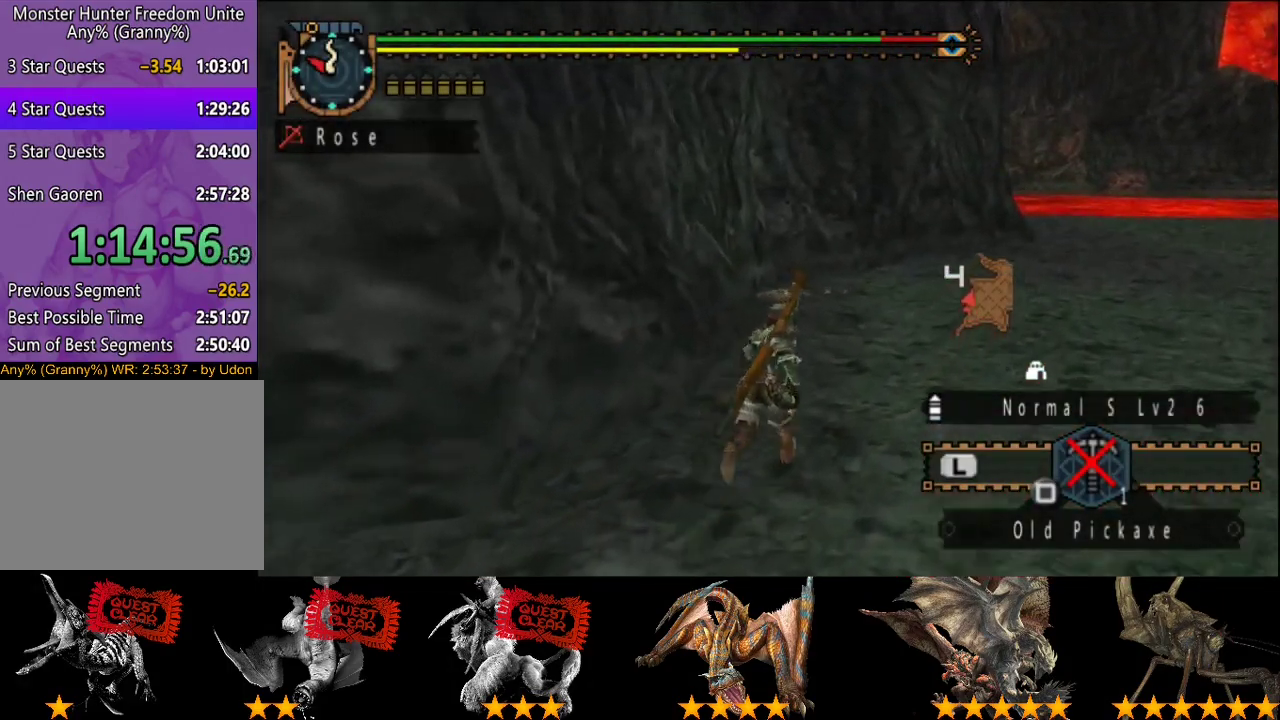
{"buttons": ["R2"], "left_stick": "up", "right_stick": "center", "events": []}
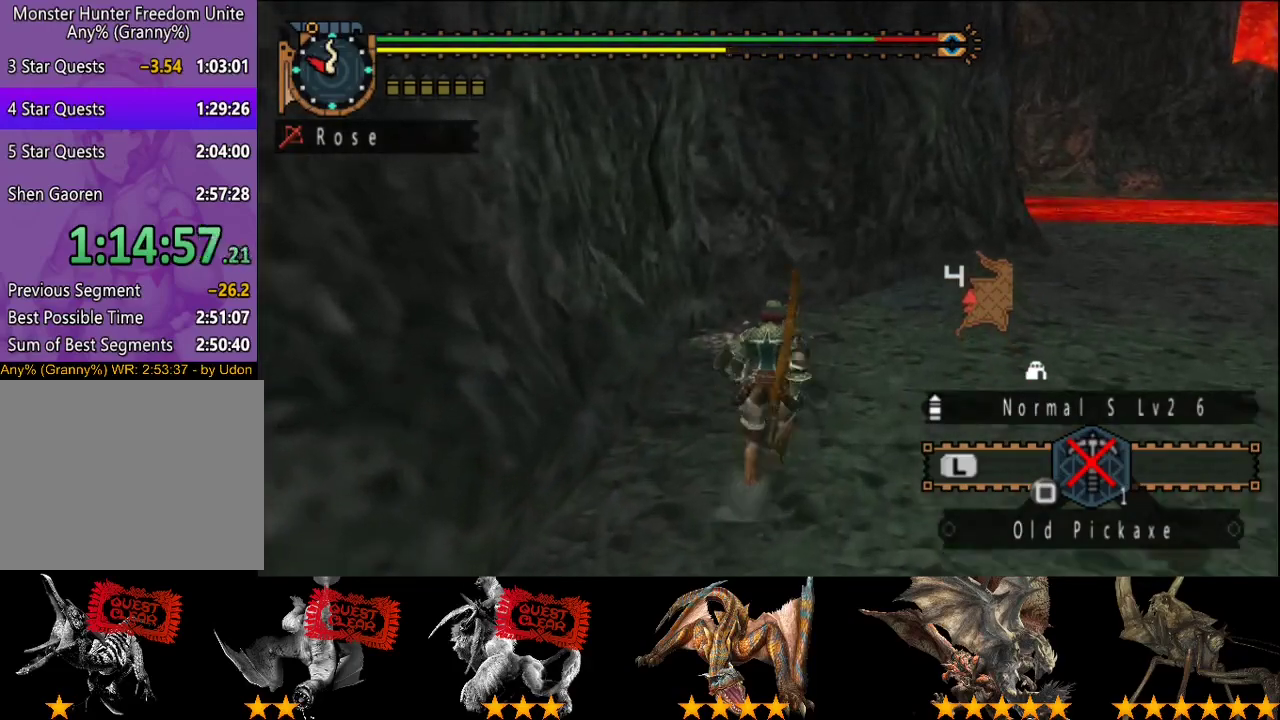
{"buttons": ["R2"], "left_stick": "up-left", "right_stick": "center", "events": [[383, "SQUARE", "down"], [450, "SQUARE", "up"], [450, "left_stick", "up-left"]]}
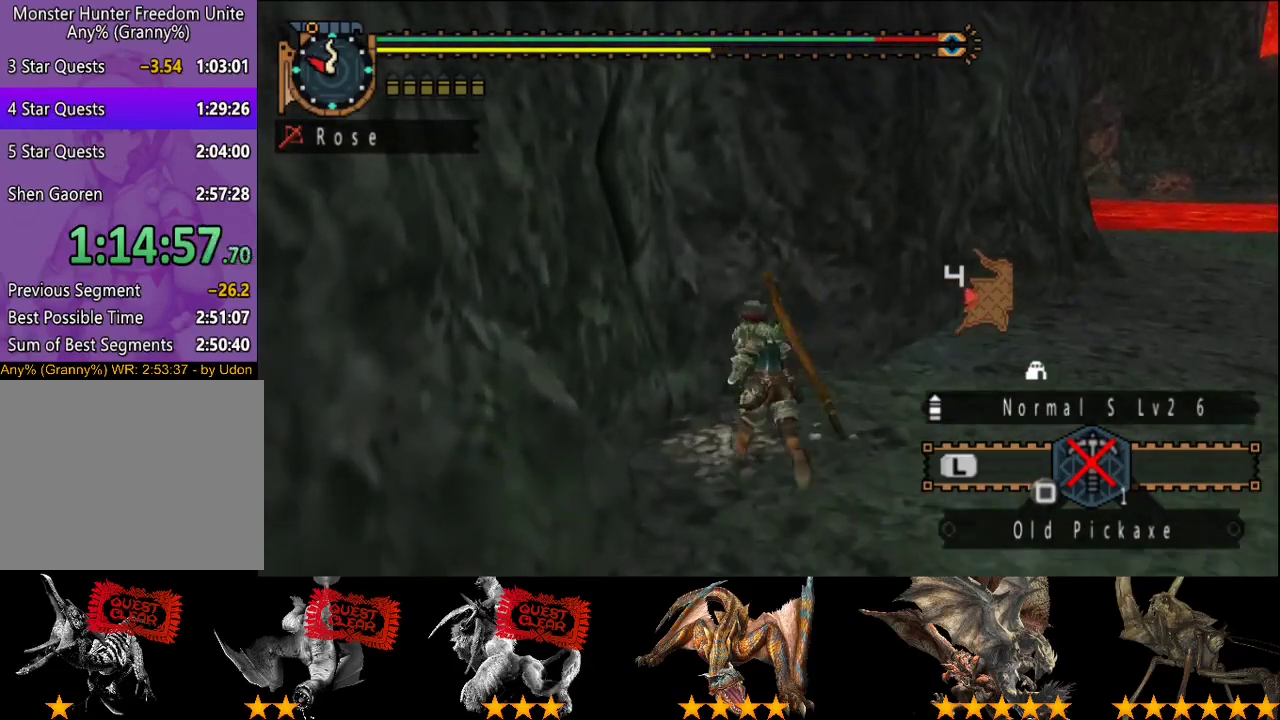
{"buttons": ["L2"], "left_stick": "center", "right_stick": "center", "events": [[17, "SQUARE", "down"], [217, "SQUARE", "up"], [250, "L2", "down"], [250, "left_stick", "center"], [283, "R2", "up"]]}
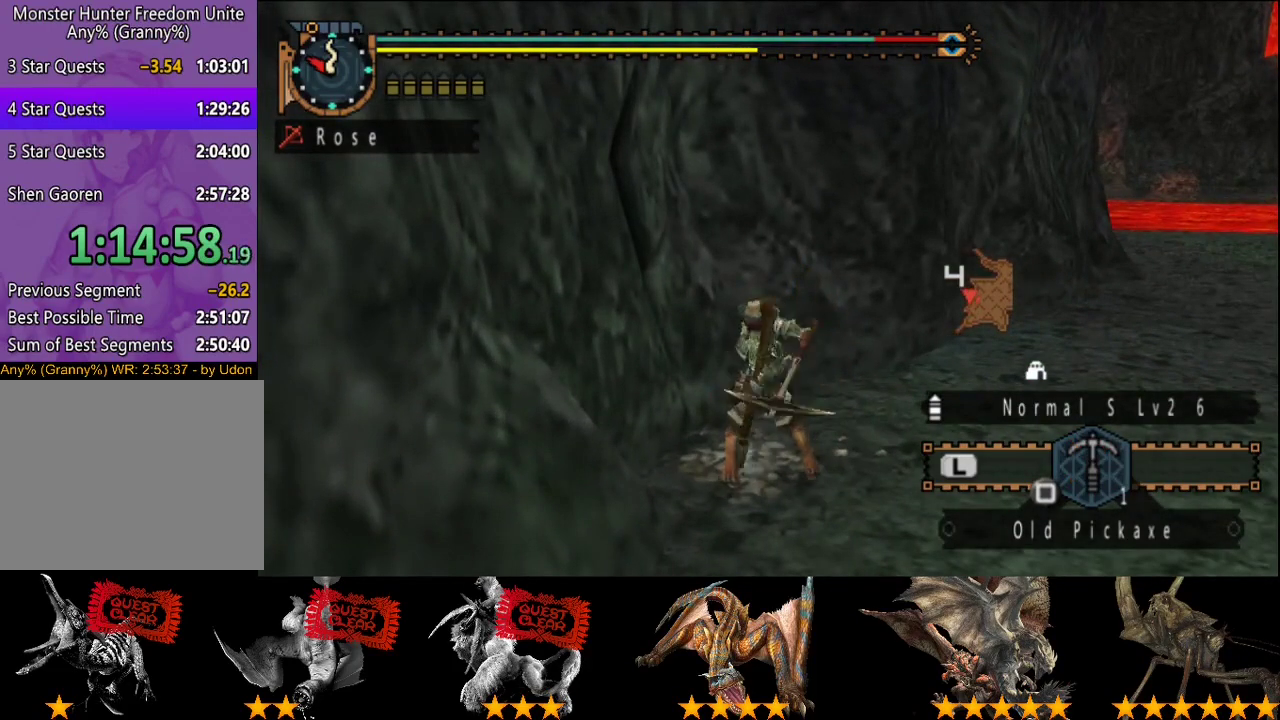
{"buttons": ["L2"], "left_stick": "center", "right_stick": "center", "events": []}
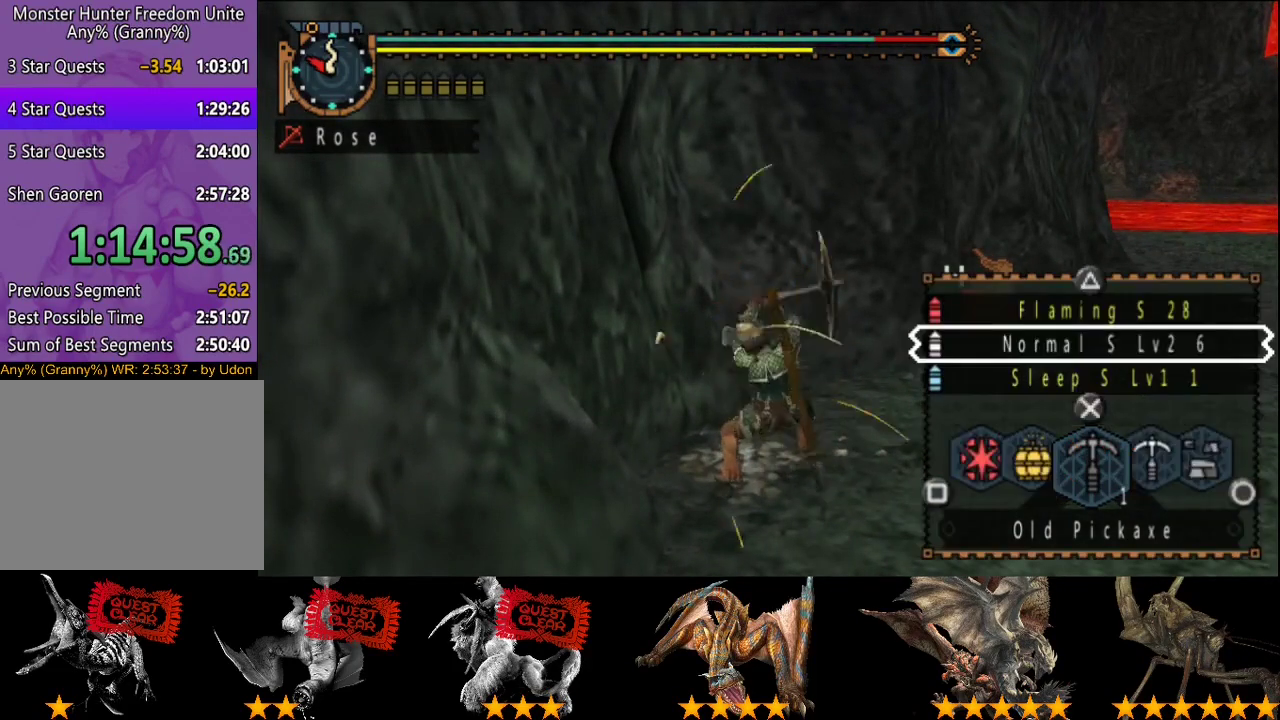
{"buttons": ["L2"], "left_stick": "center", "right_stick": "center", "events": [[67, "CIRCLE", "down"], [167, "CIRCLE", "up"]]}
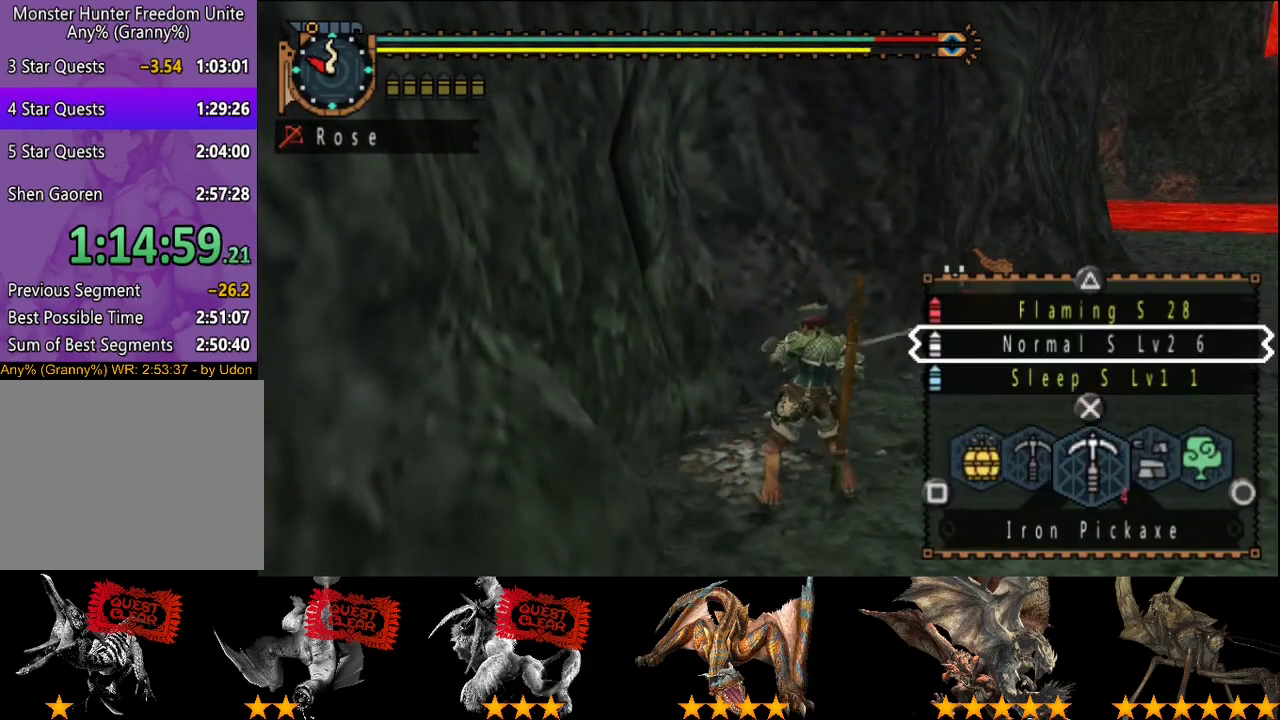
{"buttons": ["L2"], "left_stick": "center", "right_stick": "center", "events": [[50, "SQUARE", "down"], [117, "SQUARE", "up"], [250, "L2", "up"], [450, "L2", "down"]]}
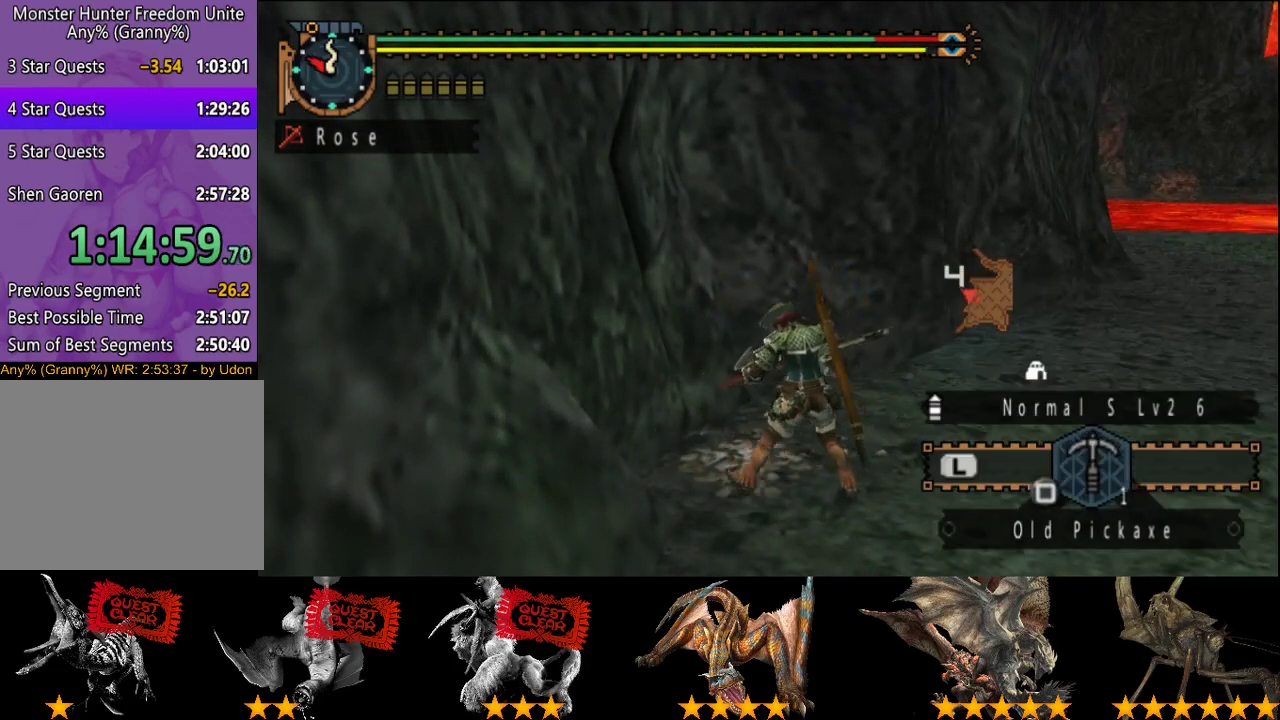
{"buttons": ["SQUARE"], "left_stick": "up", "right_stick": "center"}
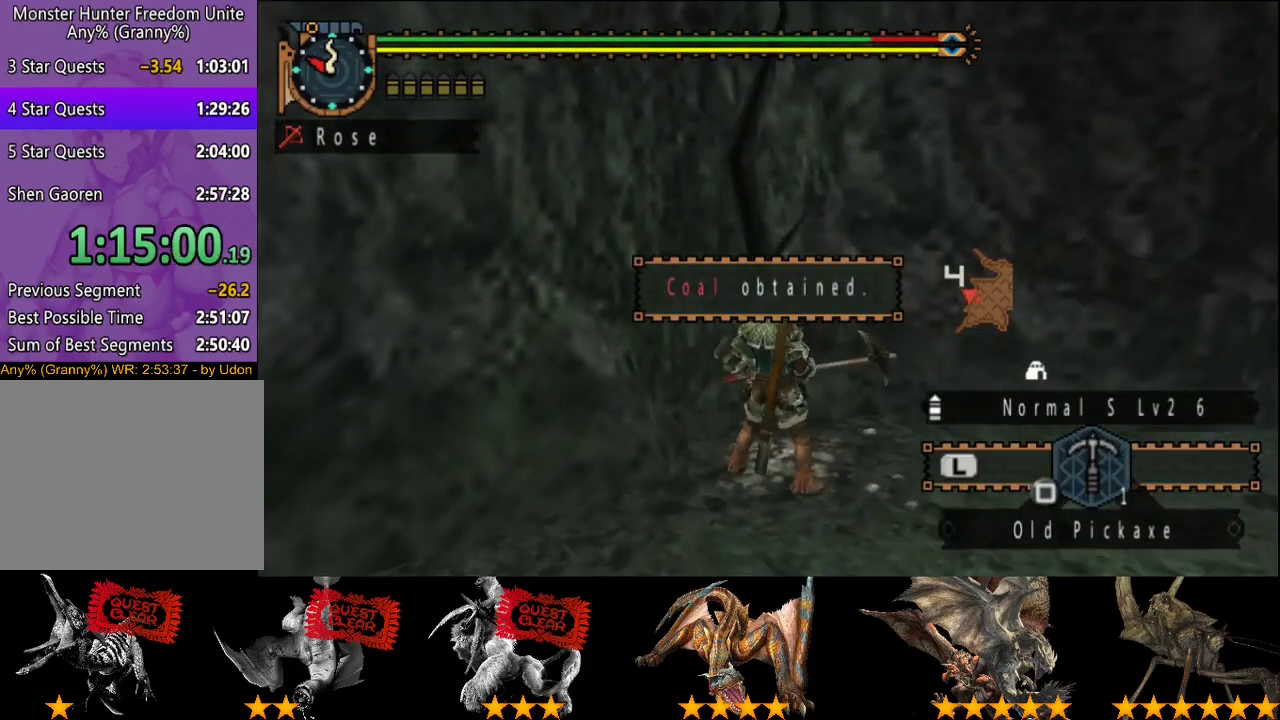
{"buttons": ["L2"], "left_stick": "up", "right_stick": "right"}
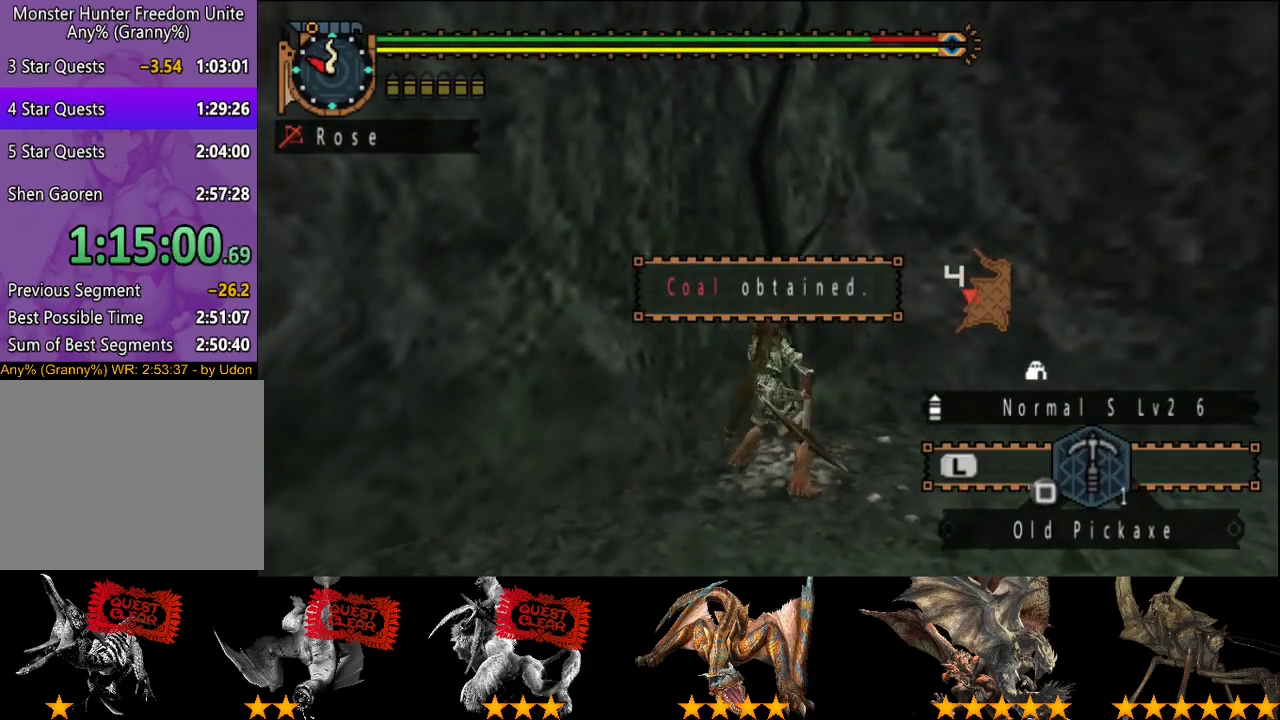
{"buttons": ["L2"], "left_stick": "center", "right_stick": "center", "events": [[33, "left_stick", "center"], [400, "right_stick", "center"]]}
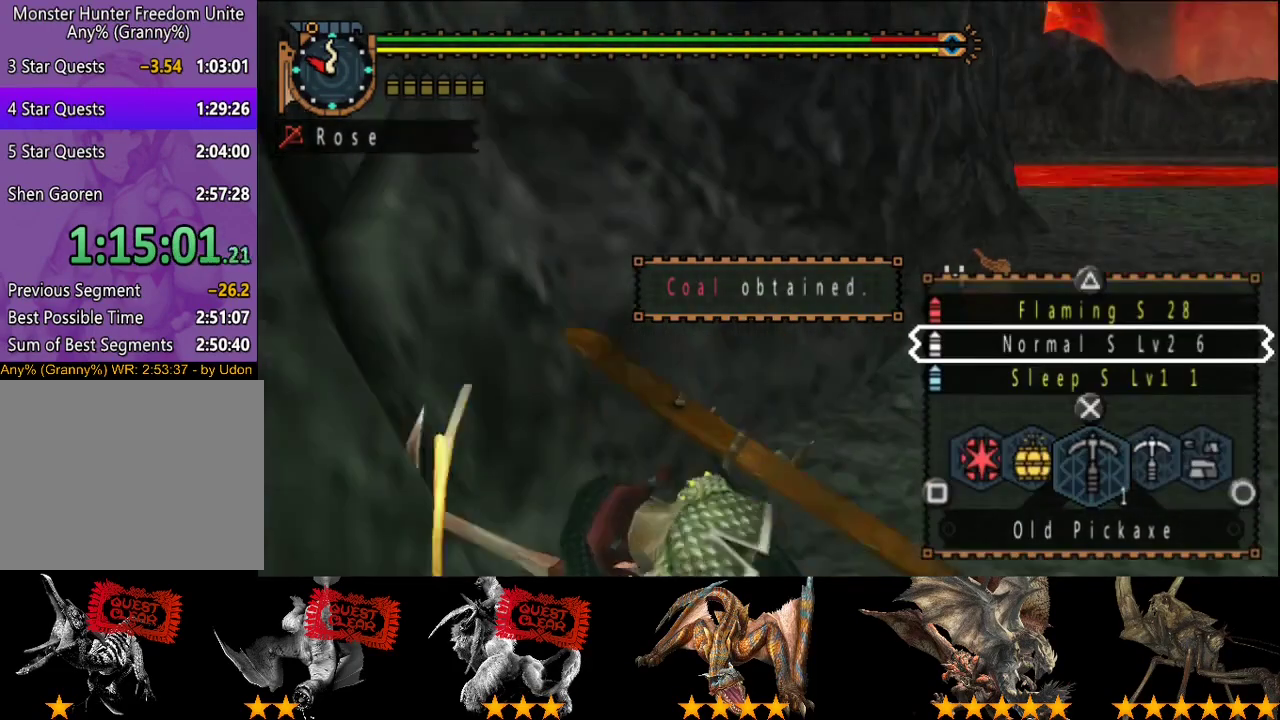
{"buttons": [], "left_stick": "center", "right_stick": "left", "events": [[200, "L2", "up"], [433, "right_stick", "left"]]}
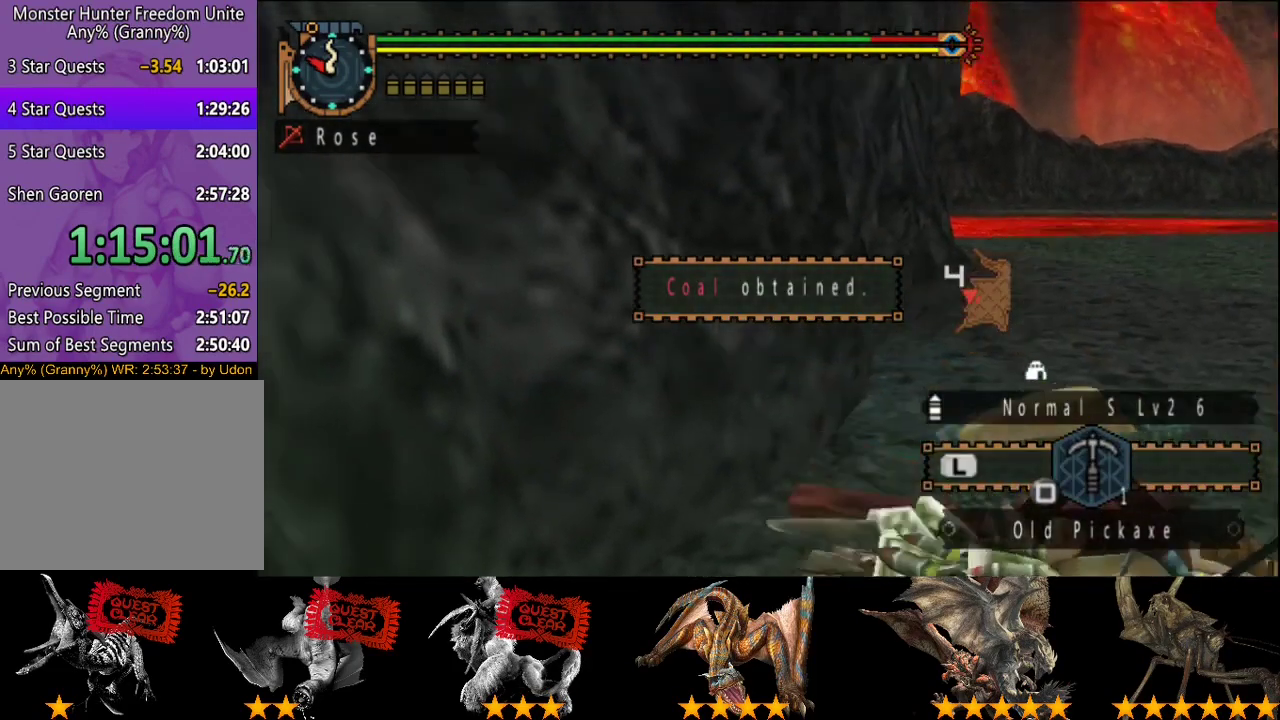
{"buttons": [], "left_stick": "center", "right_stick": "center", "events": [[117, "right_stick", "center"], [383, "right_stick", "left"], [483, "right_stick", "center"]]}
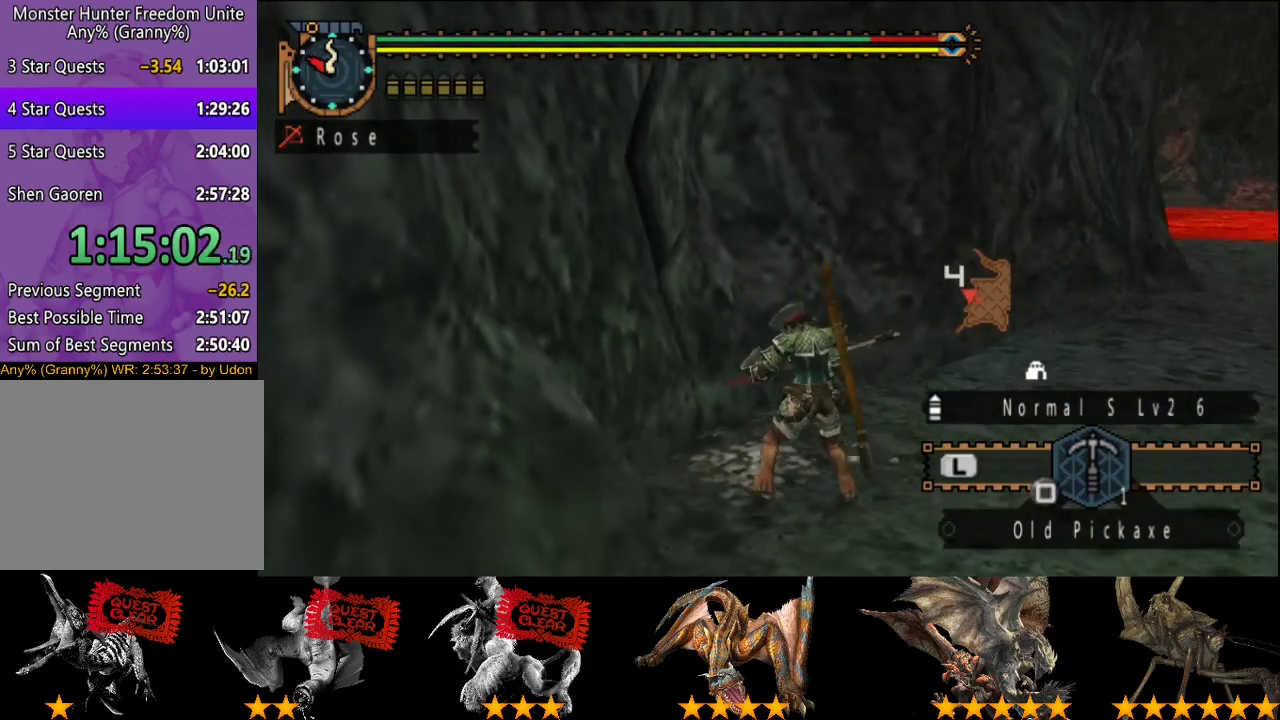
{"buttons": [], "left_stick": "up", "right_stick": "center", "events": [[117, "left_stick", "up"]]}
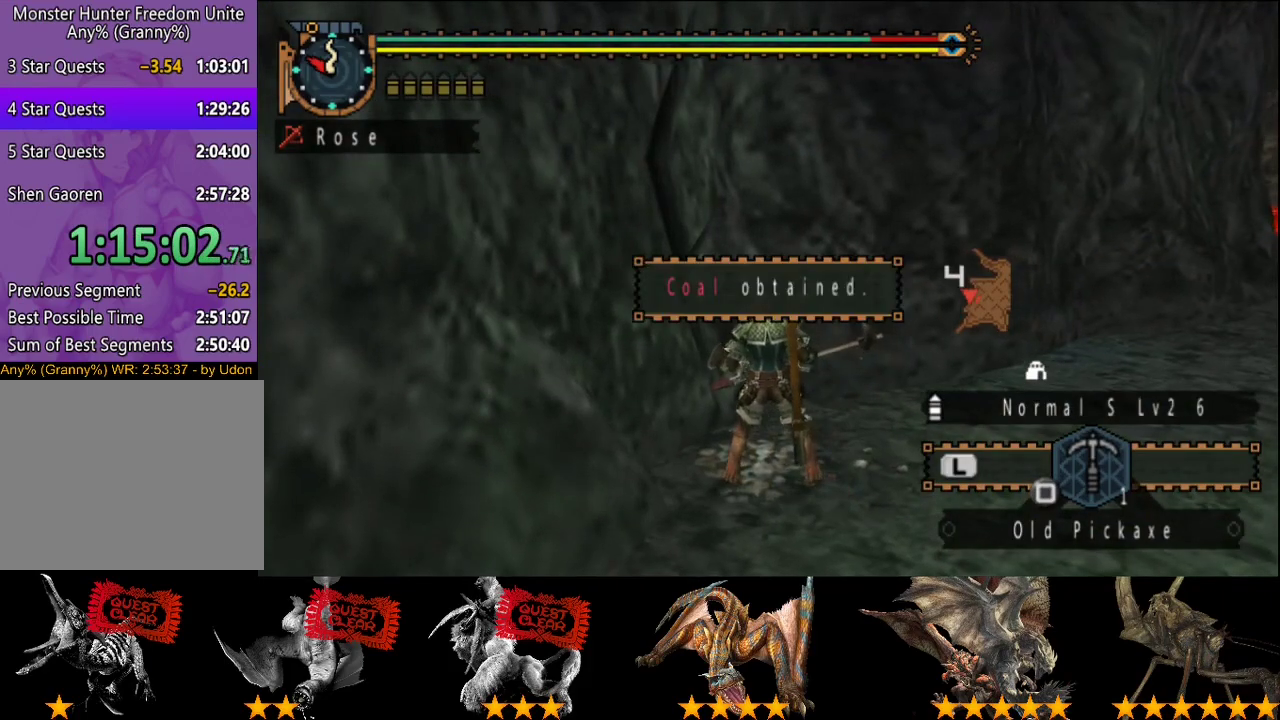
{"buttons": [], "left_stick": "center", "right_stick": "center", "events": [[117, "SQUARE", "down"], [183, "SQUARE", "up"], [250, "SQUARE", "down"], [317, "SQUARE", "up"], [450, "left_stick", "center"]]}
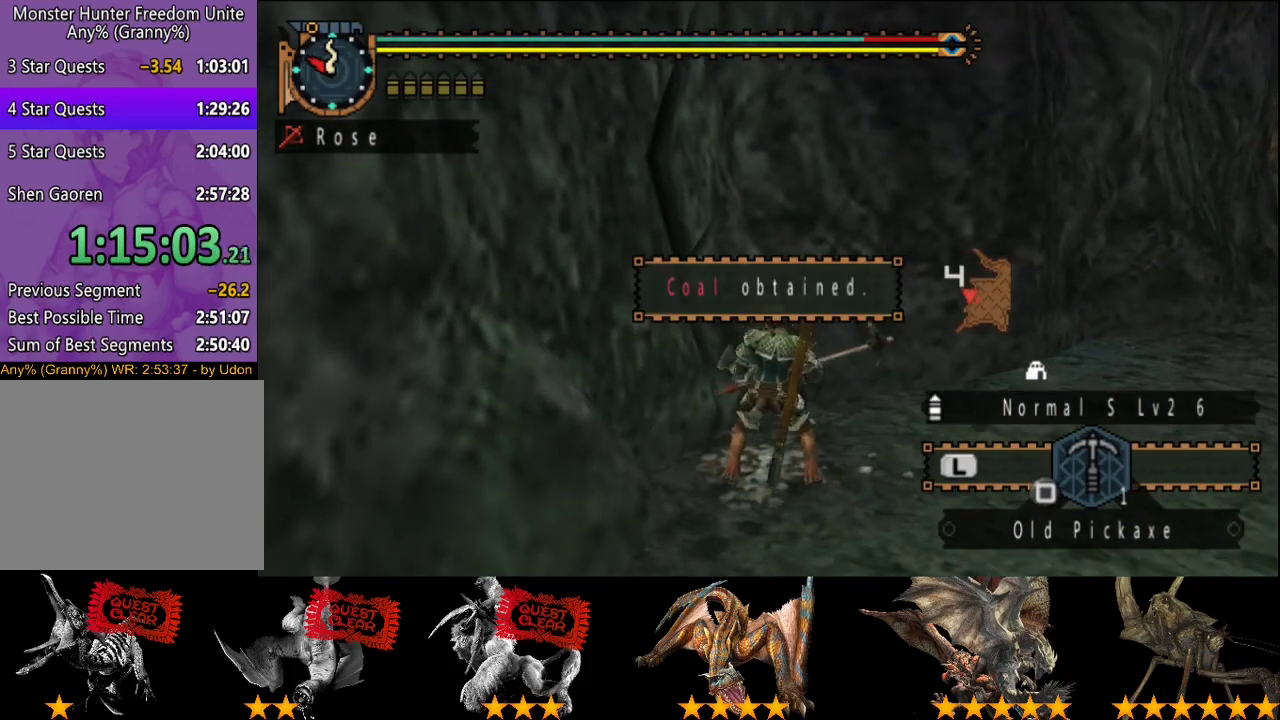
{"buttons": [], "left_stick": "center", "right_stick": "center", "events": []}
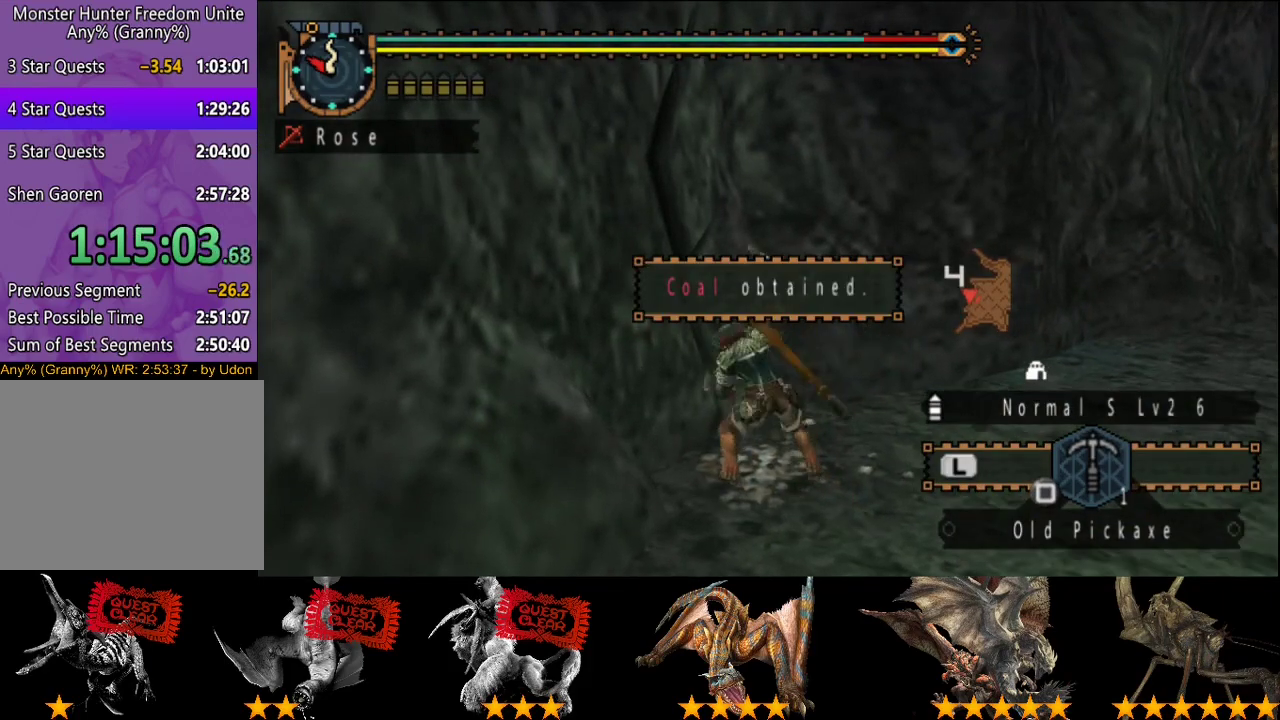
{"buttons": [], "left_stick": "center", "right_stick": "center", "events": [[133, "right_stick", "right"], [233, "right_stick", "center"], [367, "SQUARE", "down"], [433, "SQUARE", "up"]]}
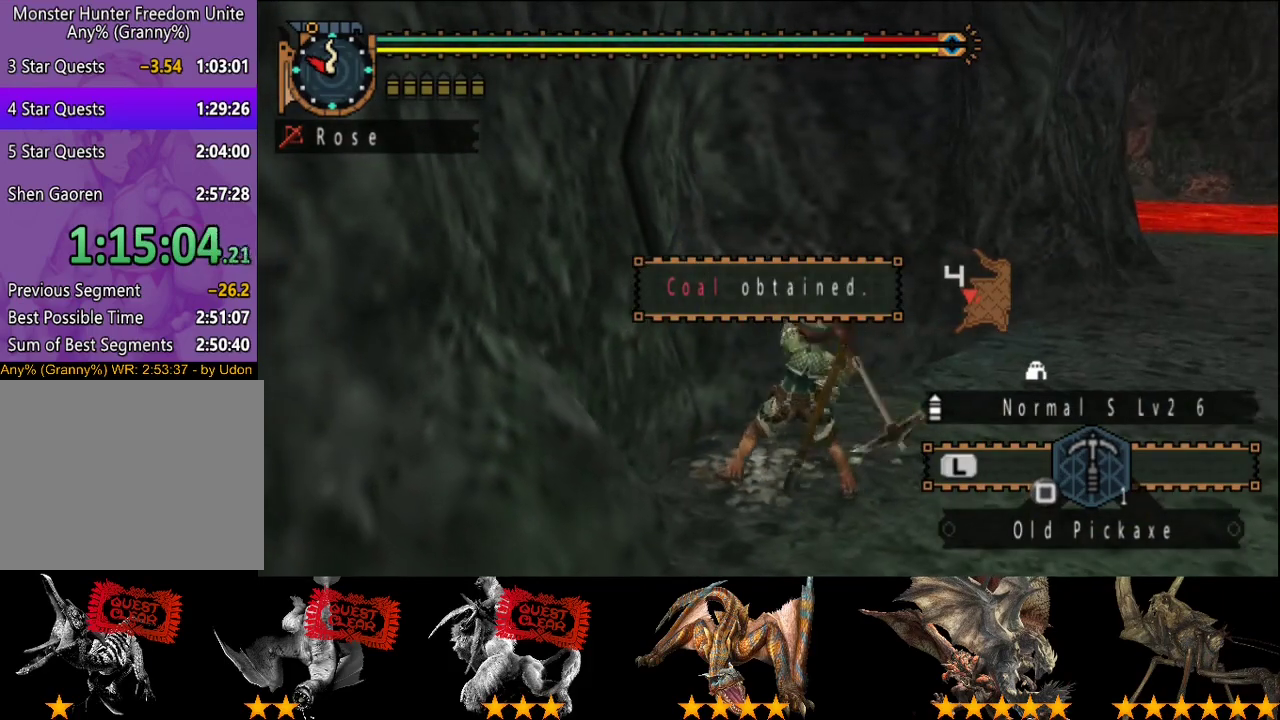
{"buttons": ["SQUARE"], "left_stick": "center", "right_stick": "center", "events": [[33, "SQUARE", "down"], [83, "SQUARE", "up"], [150, "SQUARE", "down"], [217, "SQUARE", "up"], [283, "SQUARE", "down"]]}
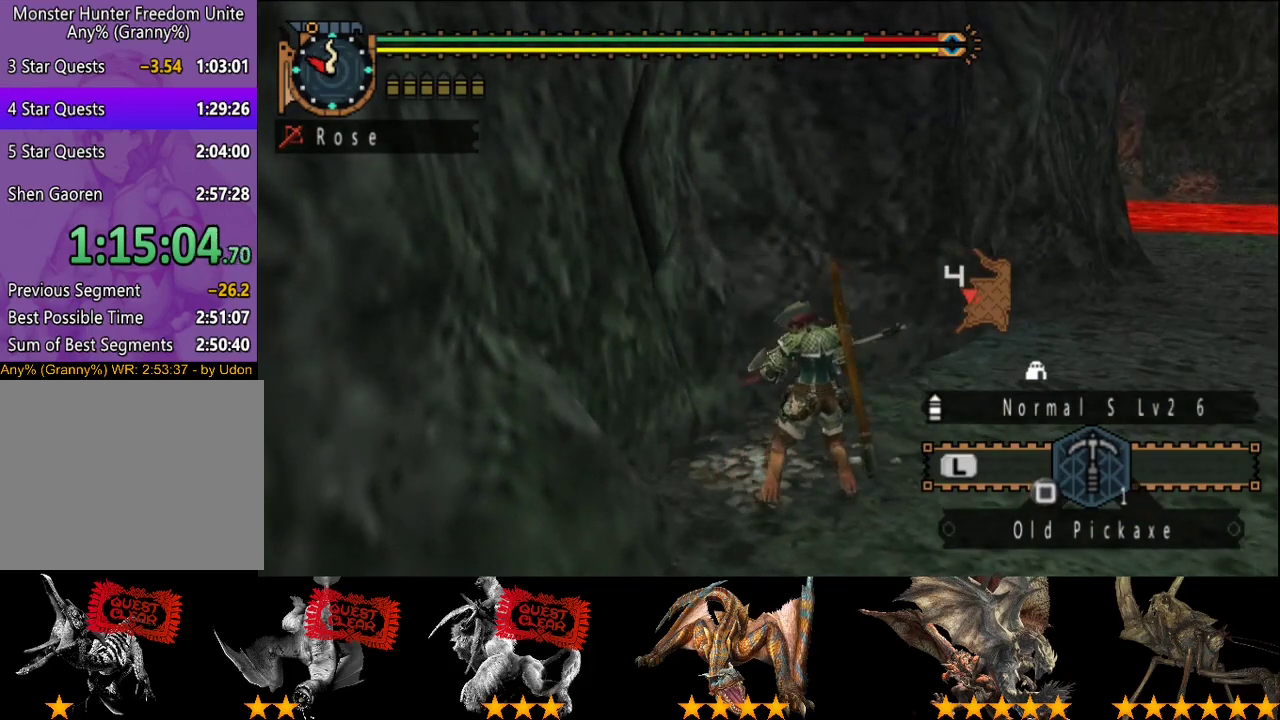
{"buttons": [], "left_stick": "center", "right_stick": "center", "events": [[17, "SQUARE", "up"], [117, "SQUARE", "down"], [183, "SQUARE", "up"]]}
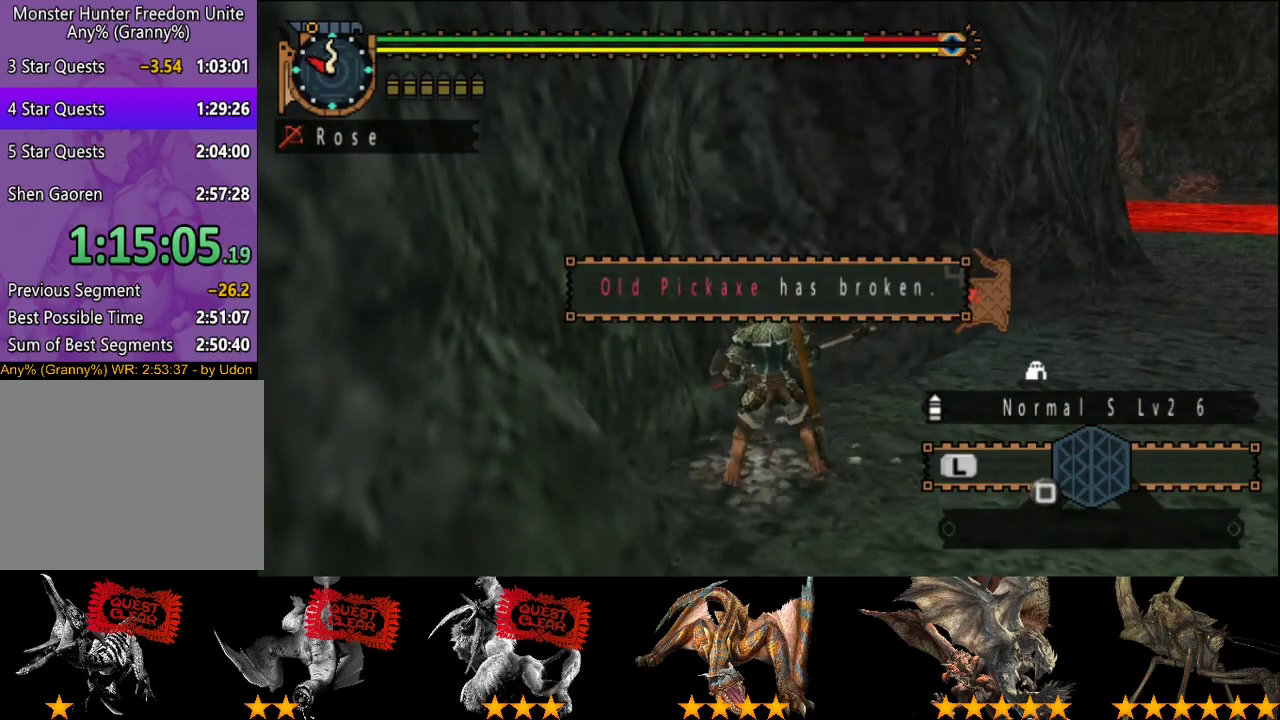
{"buttons": ["L2"], "left_stick": "center", "right_stick": "center", "events": [[217, "L2", "down"]]}
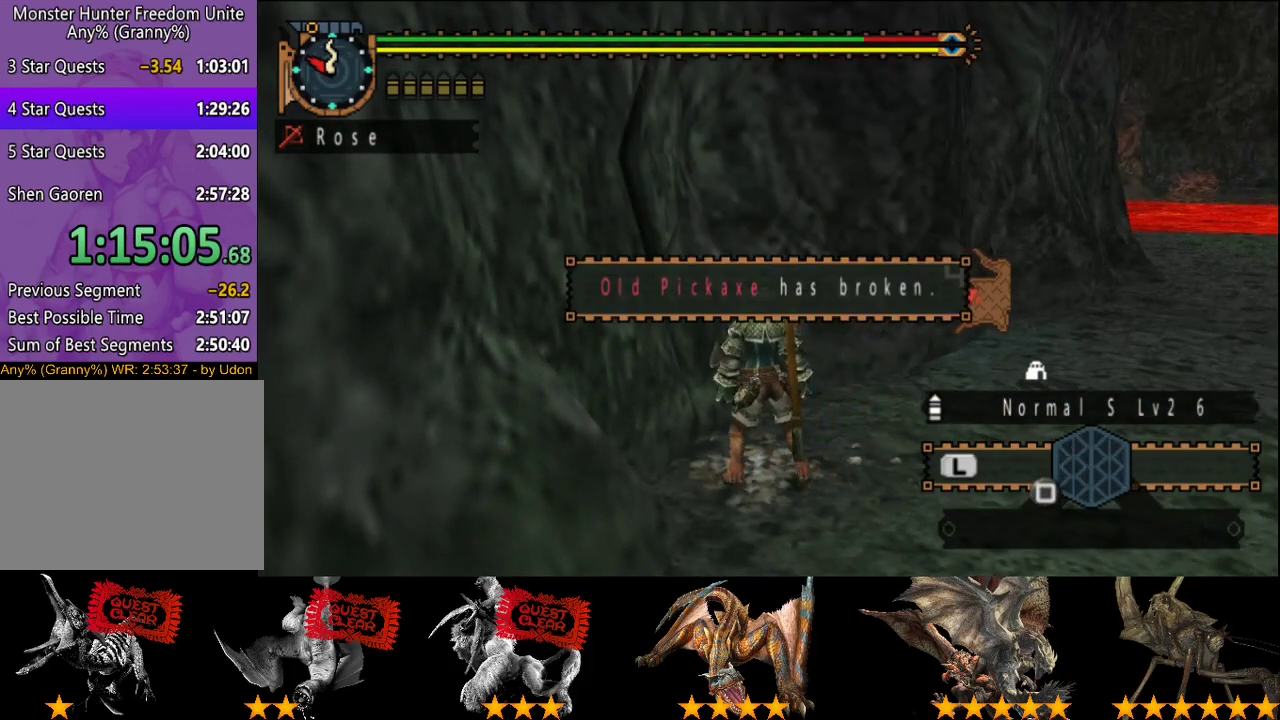
{"buttons": [], "left_stick": "center", "right_stick": "center", "events": [[183, "CIRCLE", "down"], [250, "CIRCLE", "up"], [350, "L2", "up"], [433, "SQUARE", "down"], [500, "SQUARE", "up"]]}
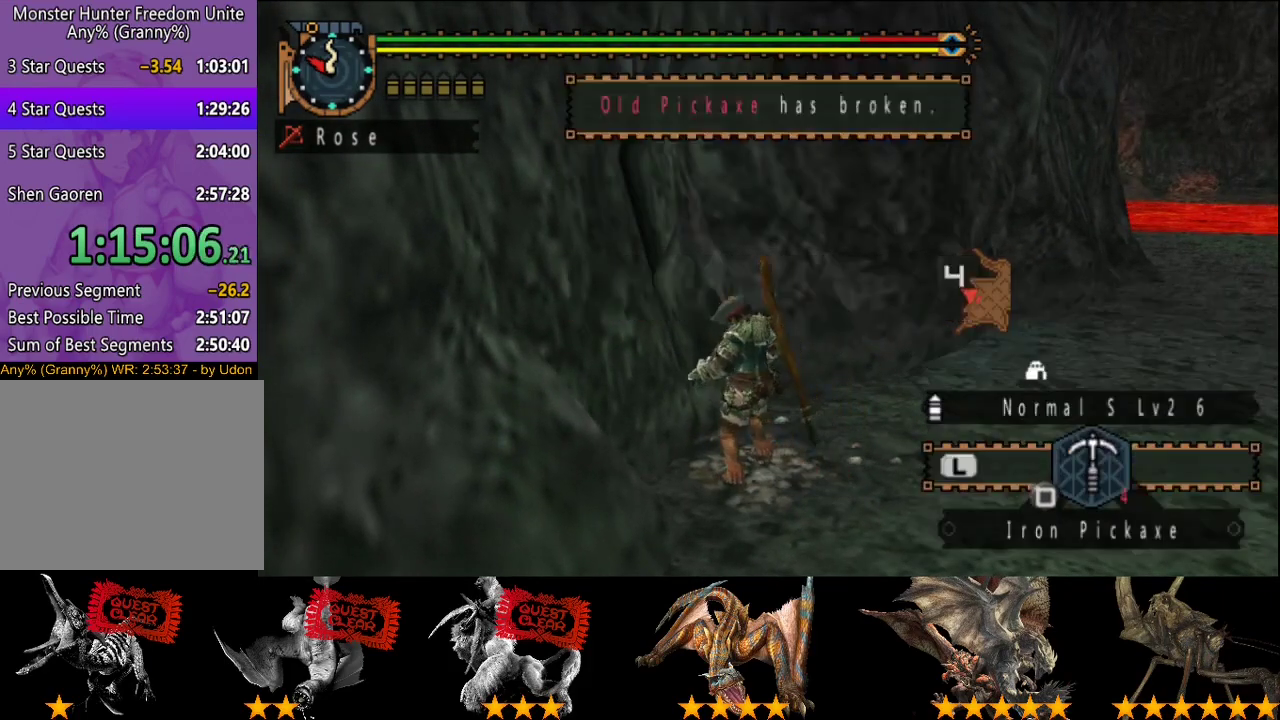
{"buttons": ["SQUARE"], "left_stick": "center", "right_stick": "center", "events": [[67, "SQUARE", "down"], [133, "SQUARE", "up"], [167, "left_stick", "up"], [333, "SQUARE", "down"], [500, "left_stick", "center"]]}
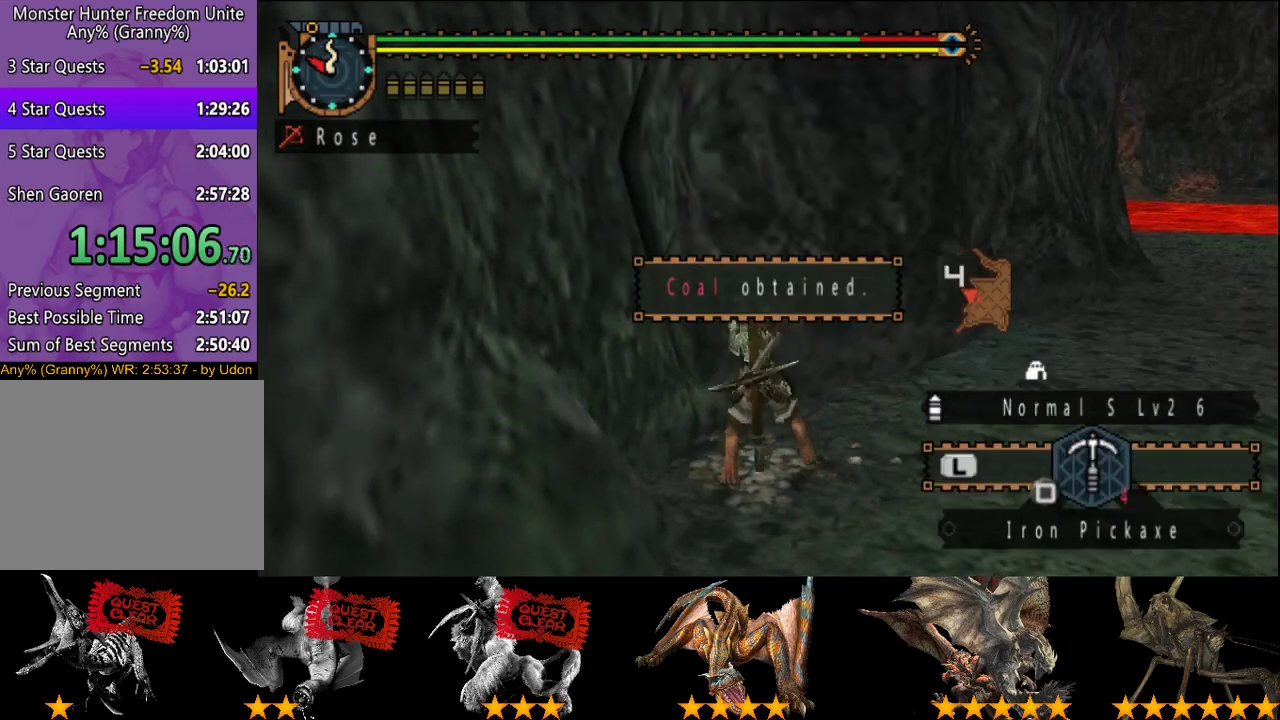
{"buttons": [], "left_stick": "center", "right_stick": "center", "events": [[33, "SQUARE", "up"], [100, "SQUARE", "down"], [167, "SQUARE", "up"], [300, "SQUARE", "down"], [500, "SQUARE", "up"]]}
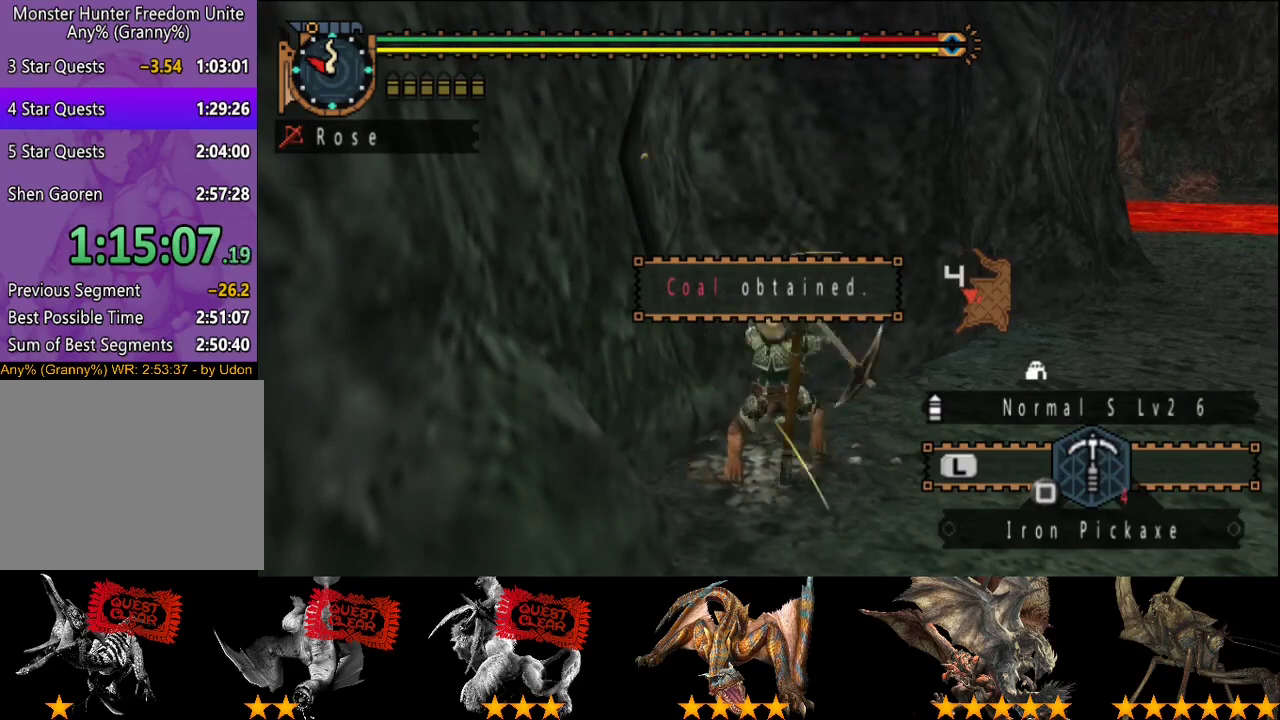
{"buttons": [], "left_stick": "center", "right_stick": "center", "events": [[100, "SQUARE", "down"], [167, "SQUARE", "up"], [250, "SQUARE", "down"], [317, "SQUARE", "up"], [383, "SQUARE", "down"], [450, "SQUARE", "up"]]}